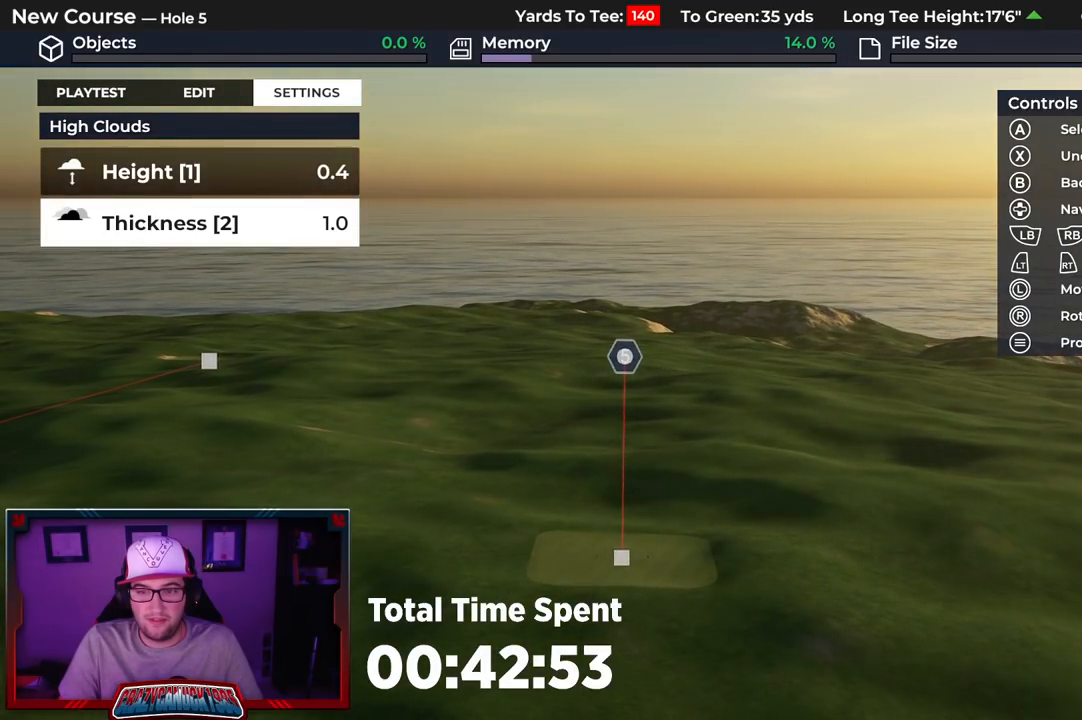
Gameplay with a controller (Xbox layout); each line is a JSON object with the inputs held at the frame after it. "events" lists button and stick changes between this image and that frame as [ms after this image, input, new state], when the widget could be followed in between.
{"buttons": [], "left_stick": "center", "right_stick": "center", "events": [[17, "left_stick", "up"], [500, "left_stick", "center"]]}
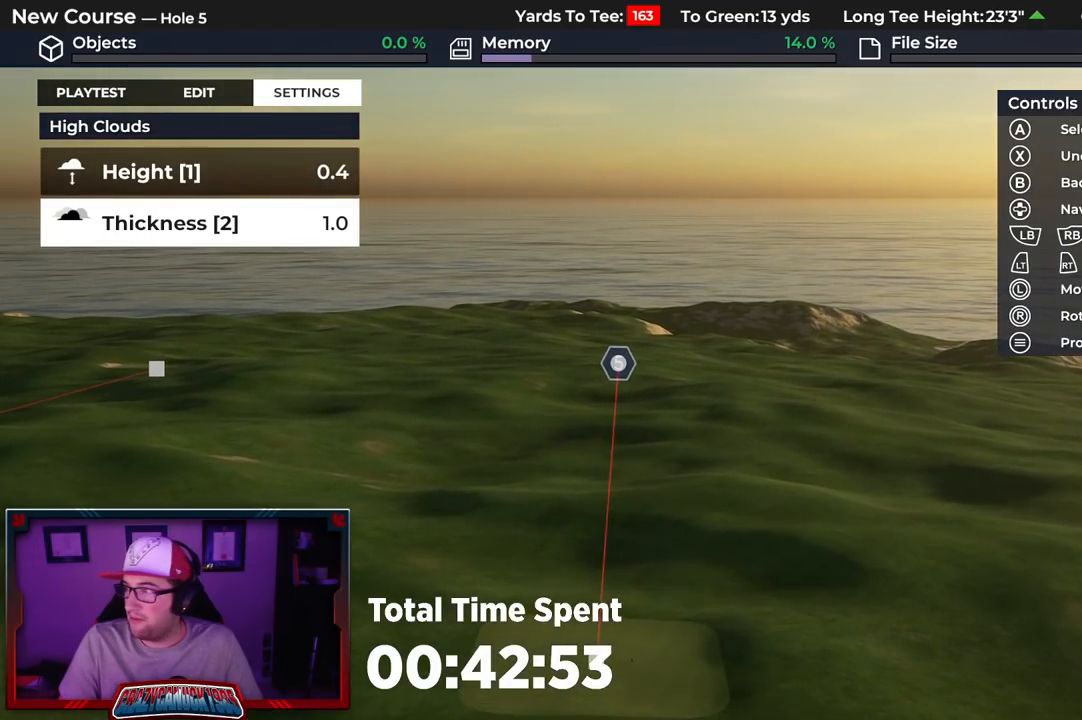
{"buttons": [], "left_stick": "center", "right_stick": "center", "events": [[200, "left_stick", "down"], [433, "left_stick", "center"]]}
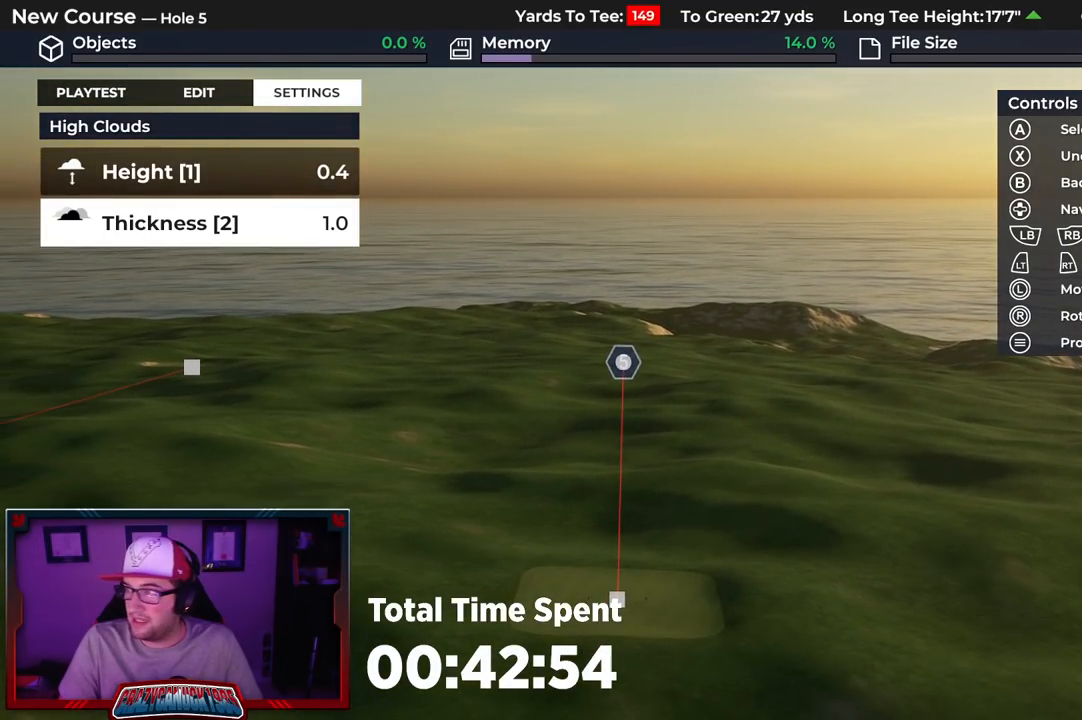
{"buttons": [], "left_stick": "down", "right_stick": "center", "events": [[200, "left_stick", "down"], [383, "left_stick", "center"], [483, "left_stick", "down"]]}
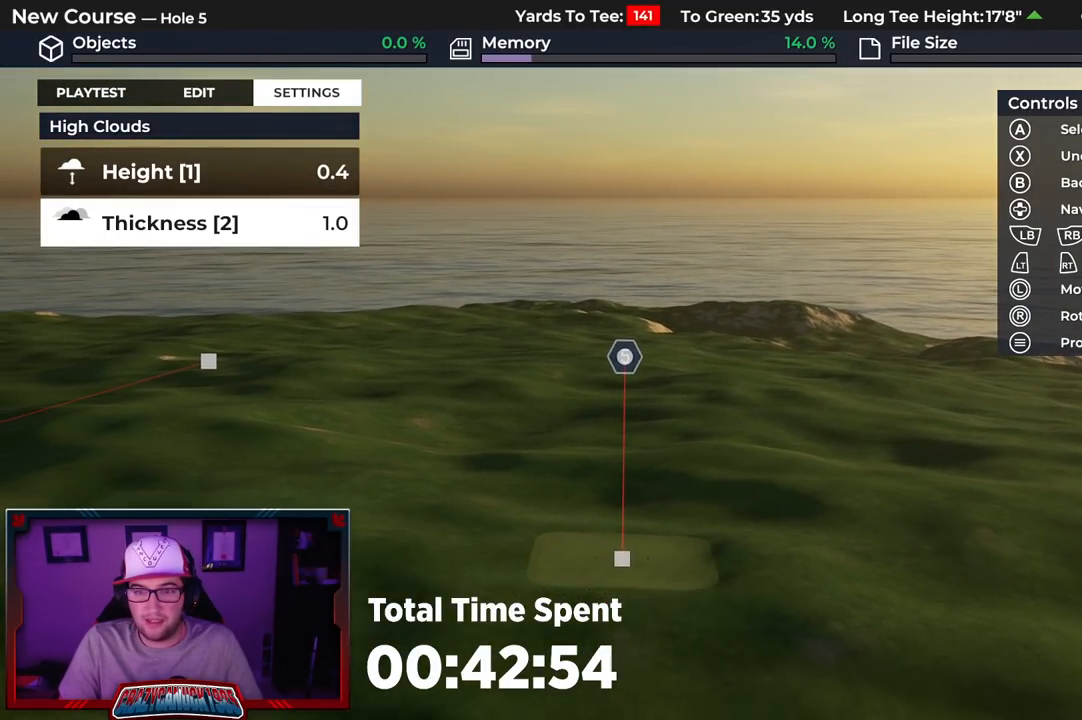
{"buttons": [], "left_stick": "center", "right_stick": "center", "events": [[167, "left_stick", "center"]]}
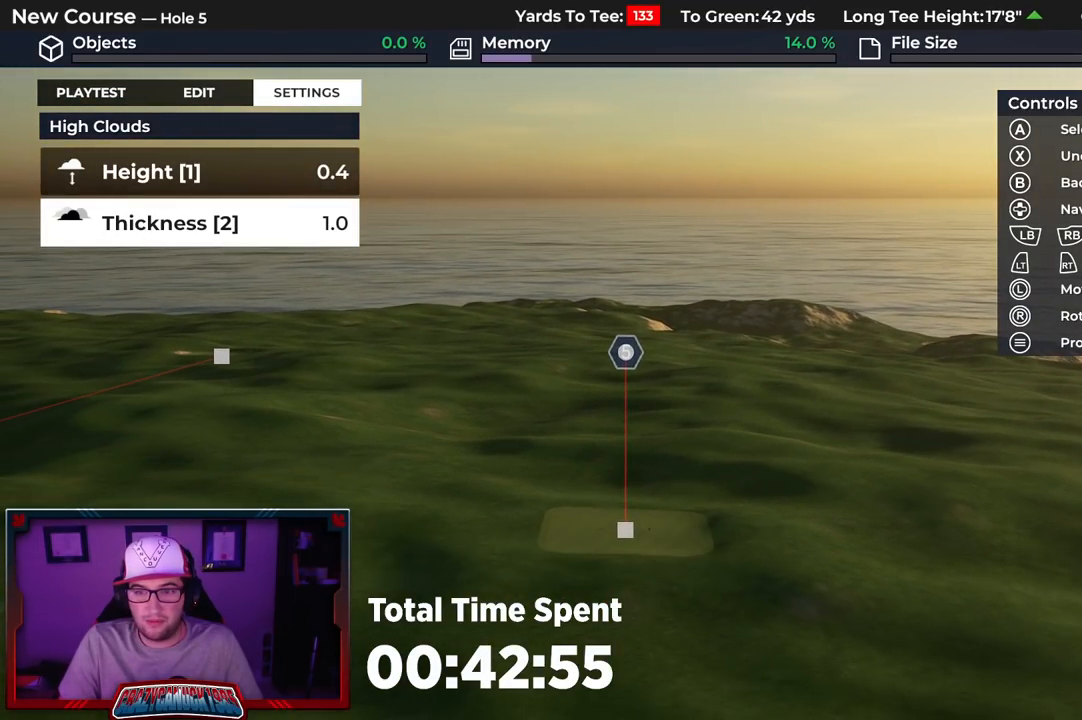
{"buttons": [], "left_stick": "center", "right_stick": "up", "events": [[133, "L2", "down"], [250, "right_stick", "up"], [333, "L2", "up"]]}
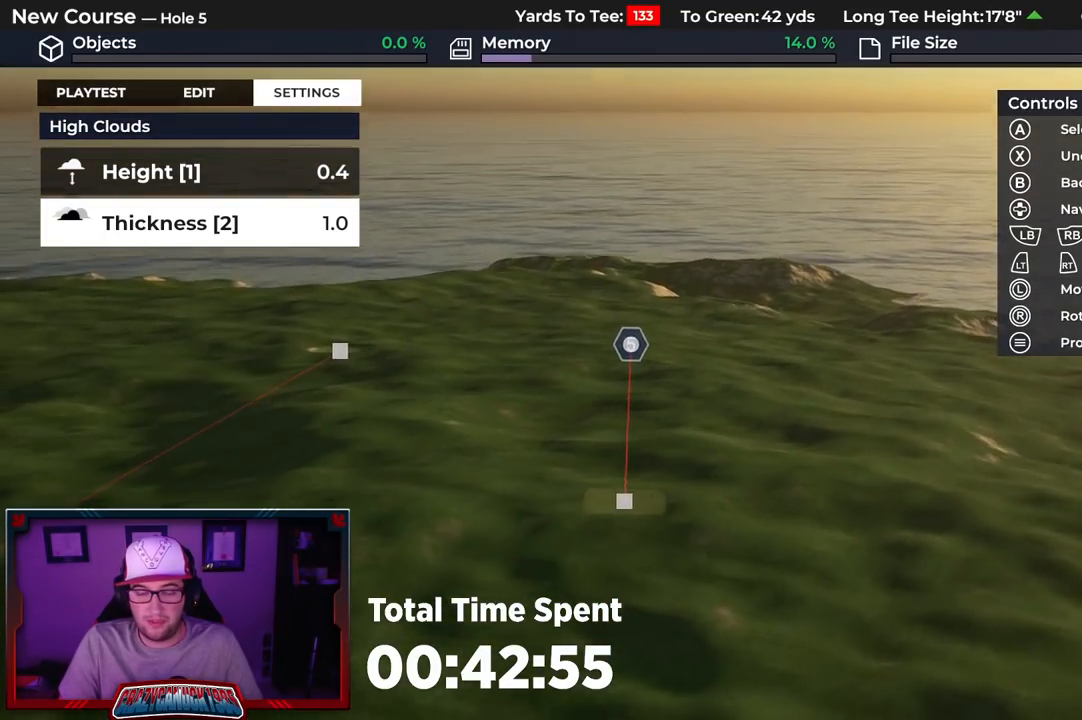
{"buttons": [], "left_stick": "down-left", "right_stick": "right", "events": [[17, "right_stick", "up-right"], [67, "L2", "down"], [167, "left_stick", "left"], [167, "right_stick", "right"], [217, "left_stick", "down-left"], [300, "L2", "up"]]}
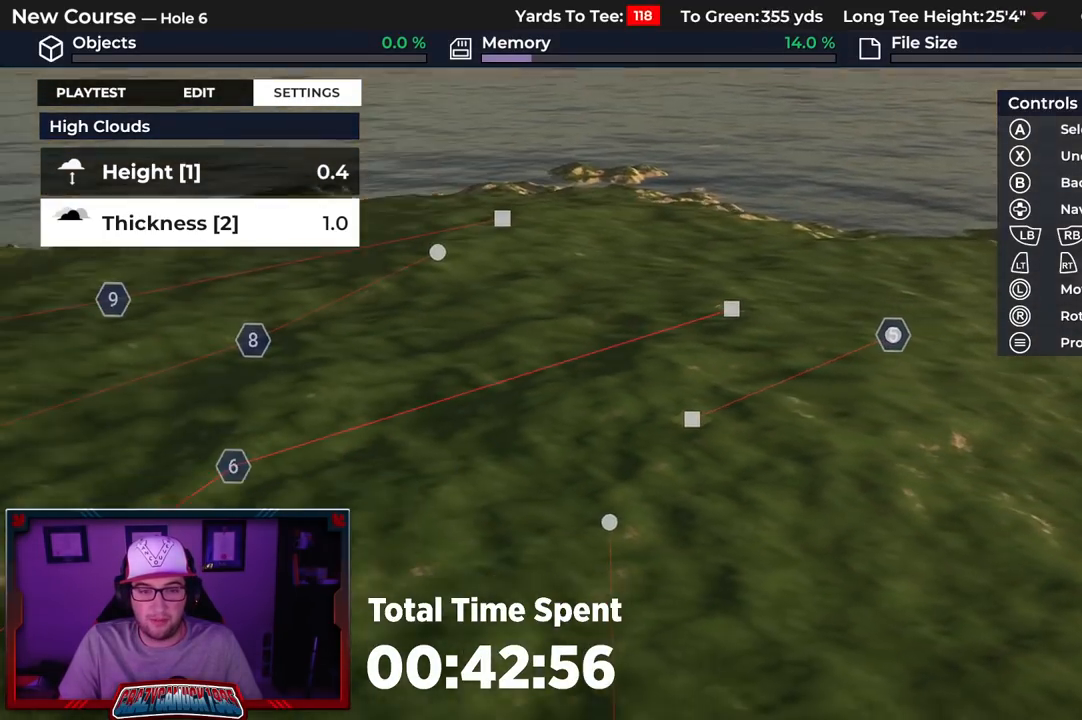
{"buttons": [], "left_stick": "center", "right_stick": "right", "events": [[117, "left_stick", "center"]]}
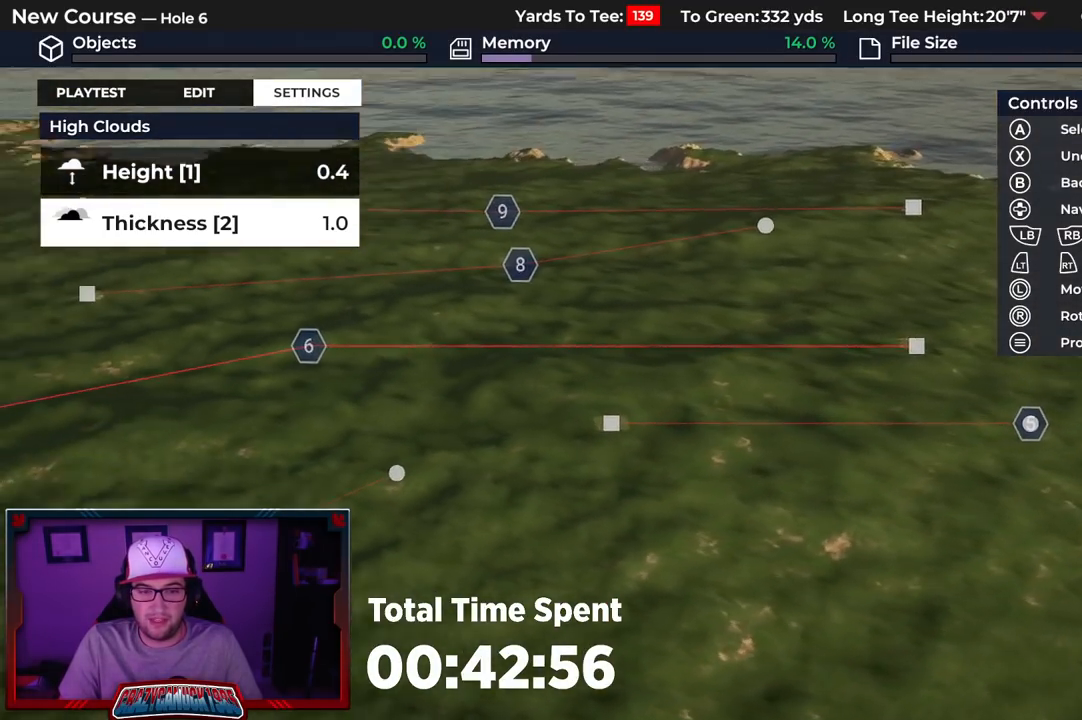
{"buttons": [], "left_stick": "center", "right_stick": "right", "events": []}
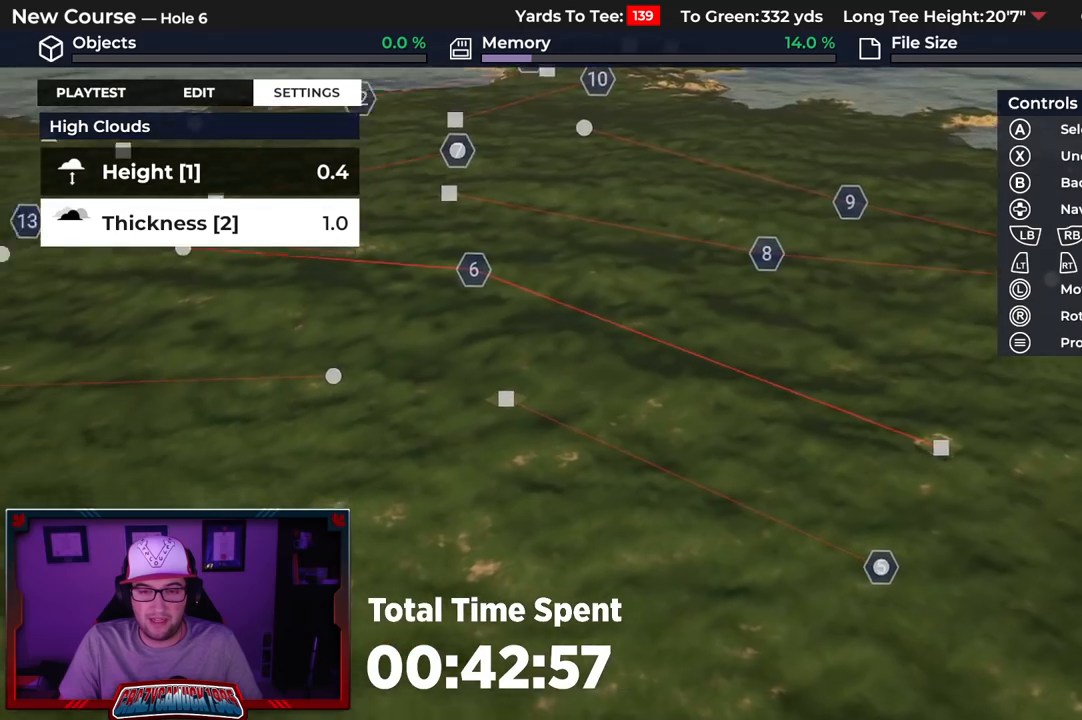
{"buttons": ["R2"], "left_stick": "center", "right_stick": "down-right", "events": [[333, "R2", "down"], [500, "right_stick", "down-right"]]}
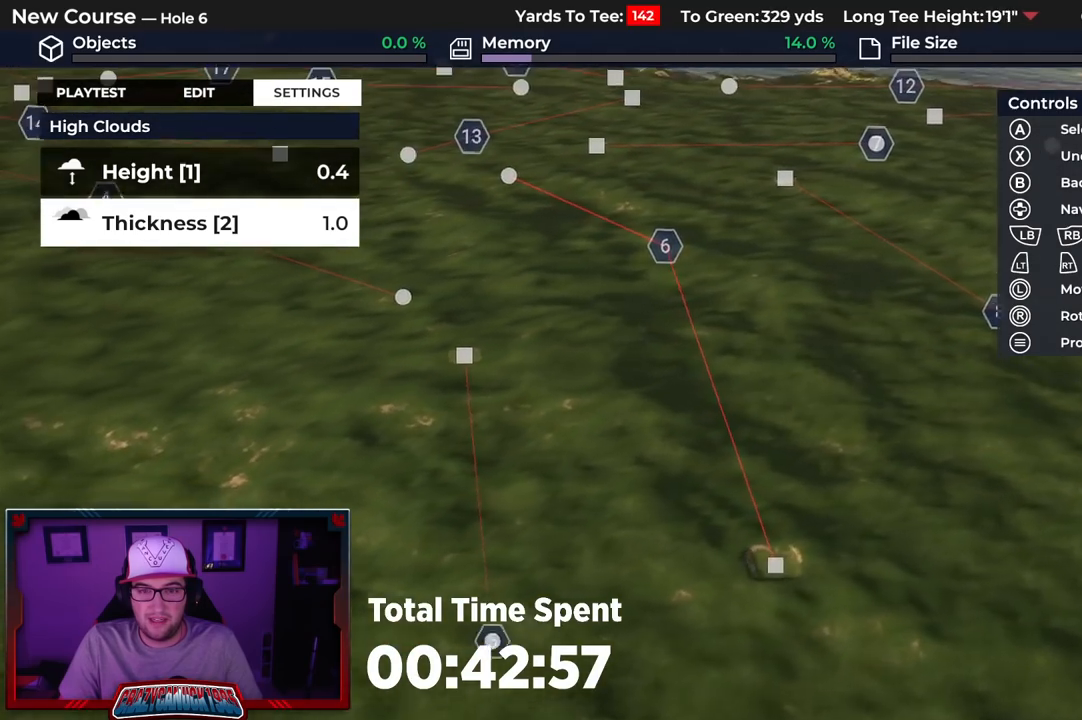
{"buttons": [], "left_stick": "up-right", "right_stick": "down", "events": [[217, "right_stick", "down"], [250, "left_stick", "up-right"], [350, "R2", "up"]]}
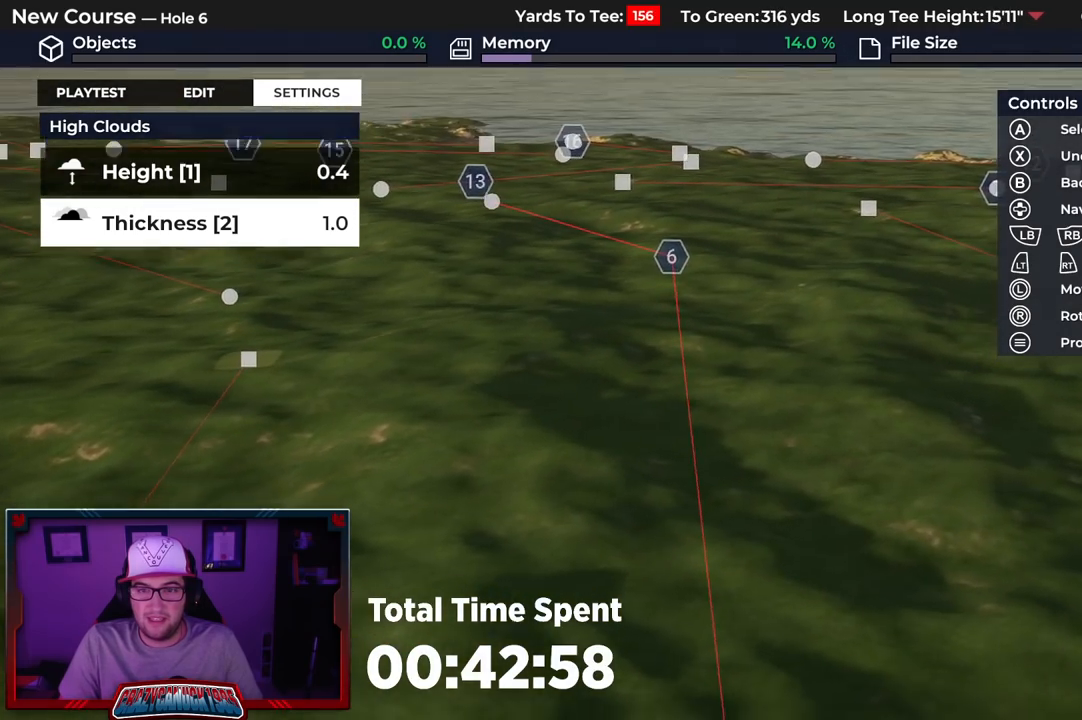
{"buttons": [], "left_stick": "up", "right_stick": "center", "events": [[100, "left_stick", "center"], [150, "right_stick", "center"], [483, "left_stick", "up"]]}
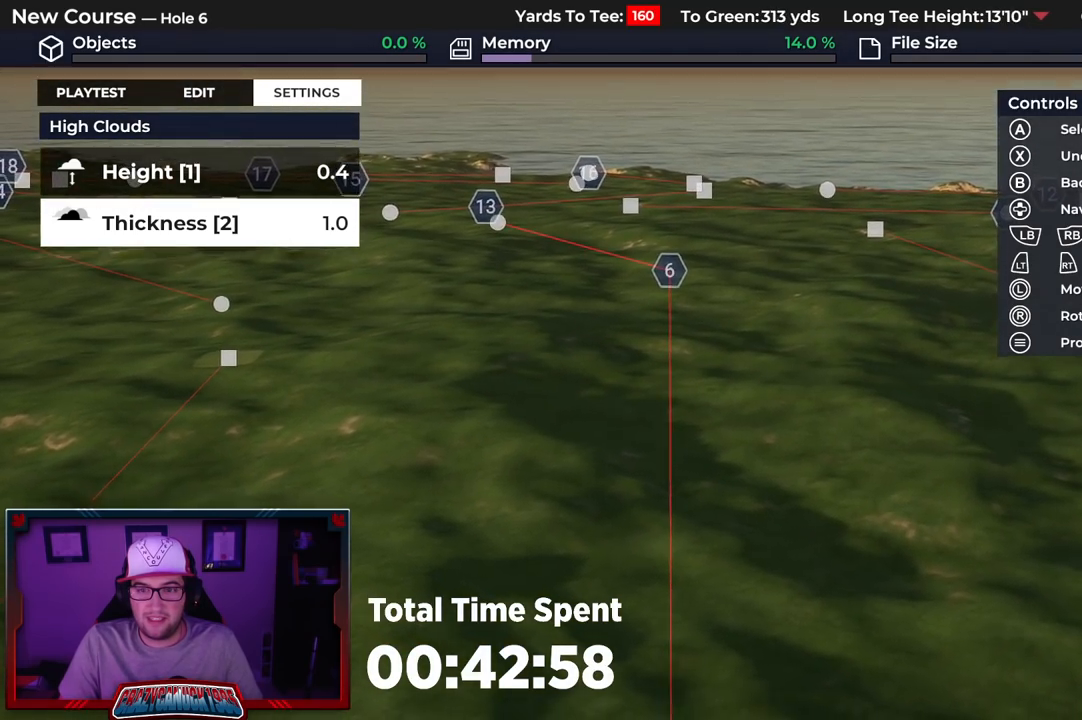
{"buttons": [], "left_stick": "up", "right_stick": "right", "events": [[183, "right_stick", "down-right"], [200, "L2", "down"], [383, "L2", "up"], [417, "right_stick", "right"]]}
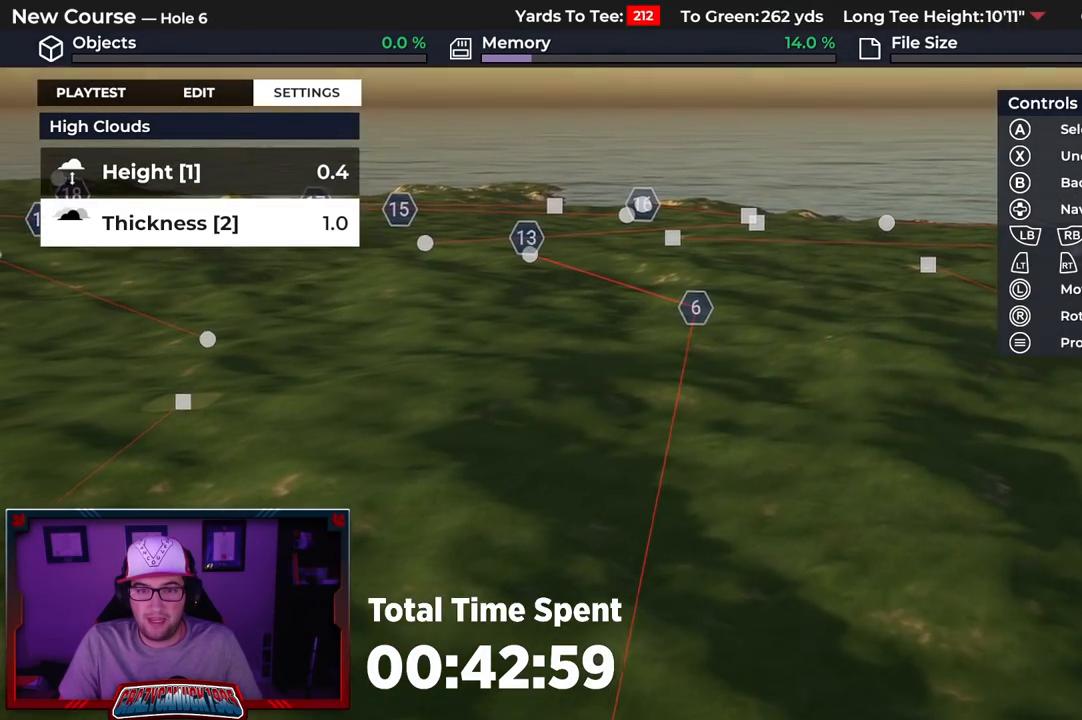
{"buttons": [], "left_stick": "up", "right_stick": "right", "events": []}
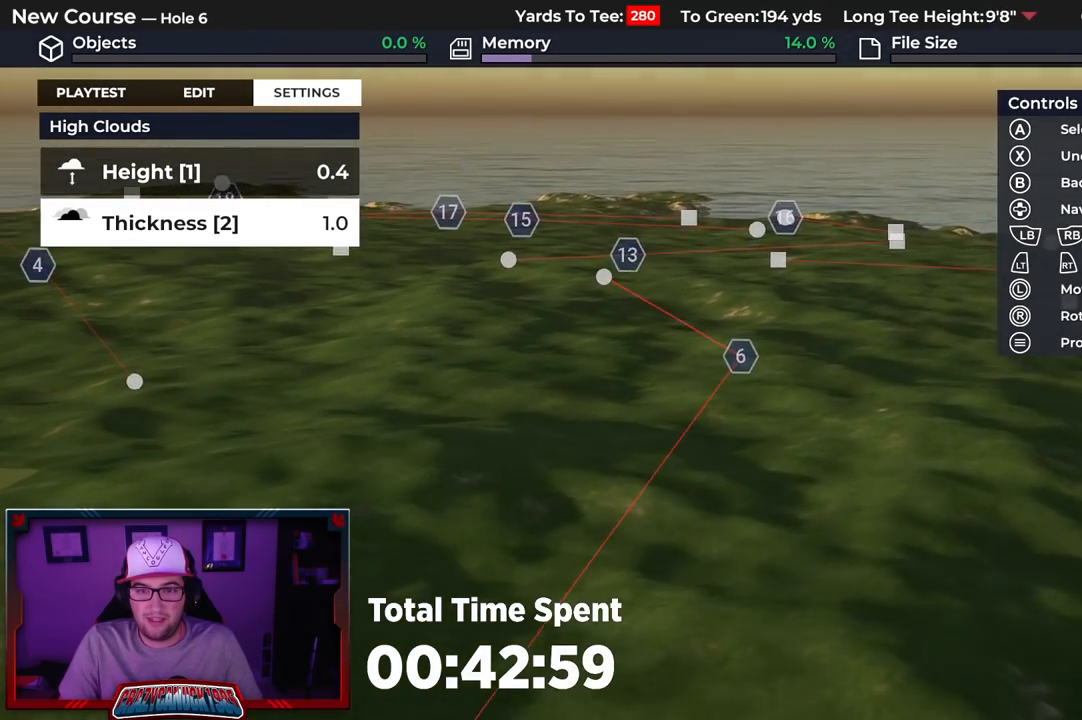
{"buttons": [], "left_stick": "up", "right_stick": "right", "events": []}
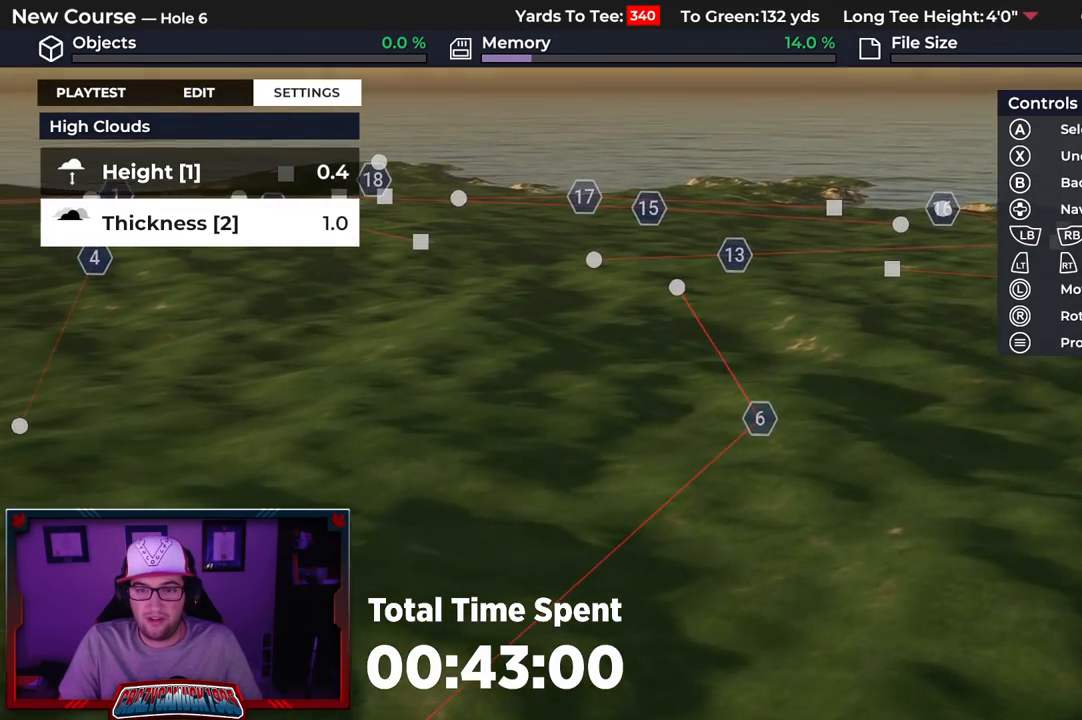
{"buttons": [], "left_stick": "center", "right_stick": "down", "events": [[83, "right_stick", "down-right"], [183, "left_stick", "center"], [283, "right_stick", "down"]]}
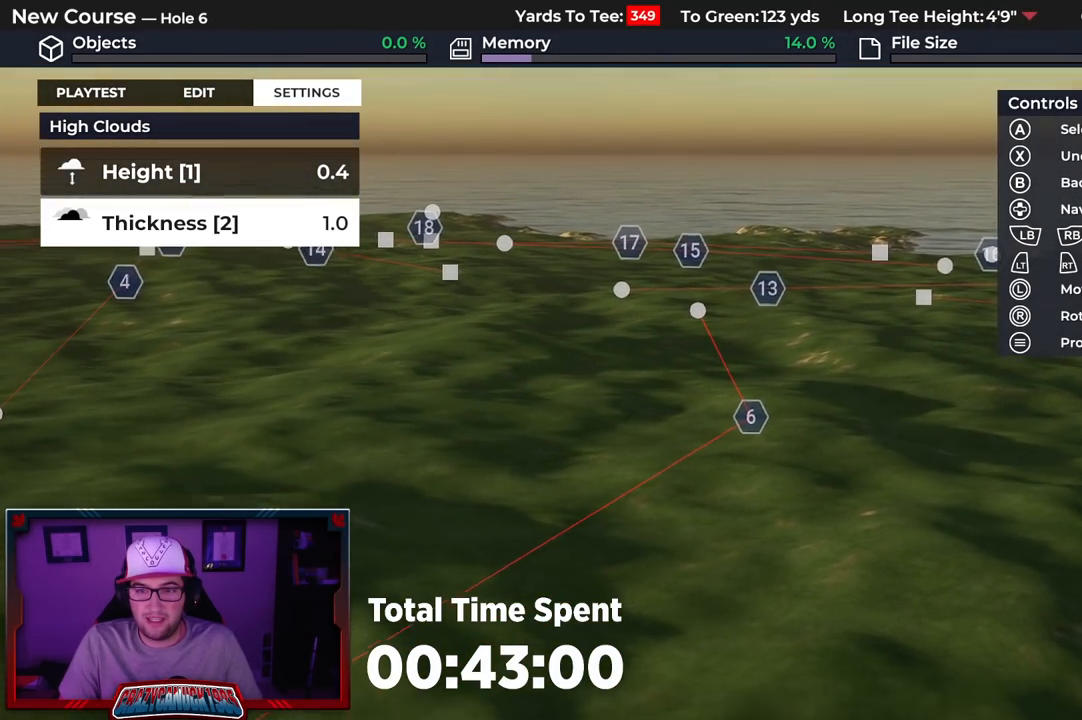
{"buttons": [], "left_stick": "down", "right_stick": "left", "events": [[117, "right_stick", "center"], [167, "L2", "down"], [383, "left_stick", "down"], [400, "L2", "up"], [417, "right_stick", "left"]]}
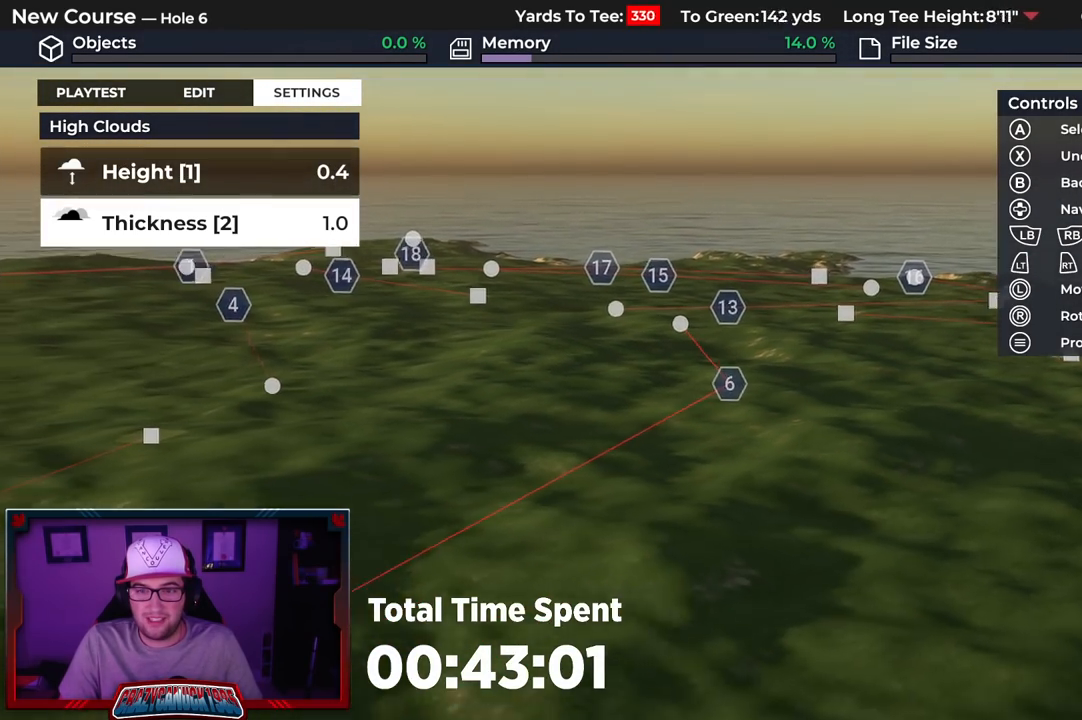
{"buttons": [], "left_stick": "up", "right_stick": "up", "events": [[183, "left_stick", "center"], [200, "right_stick", "center"], [333, "right_stick", "up"], [367, "left_stick", "up"]]}
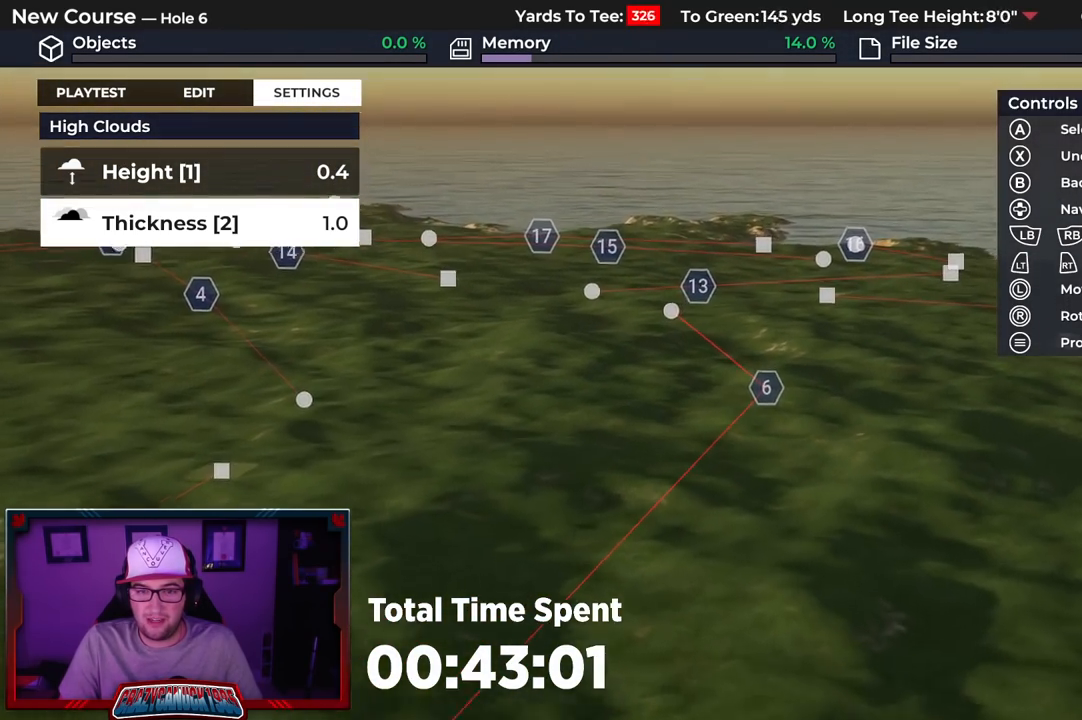
{"buttons": [], "left_stick": "center", "right_stick": "center", "events": [[283, "right_stick", "center"], [317, "left_stick", "center"]]}
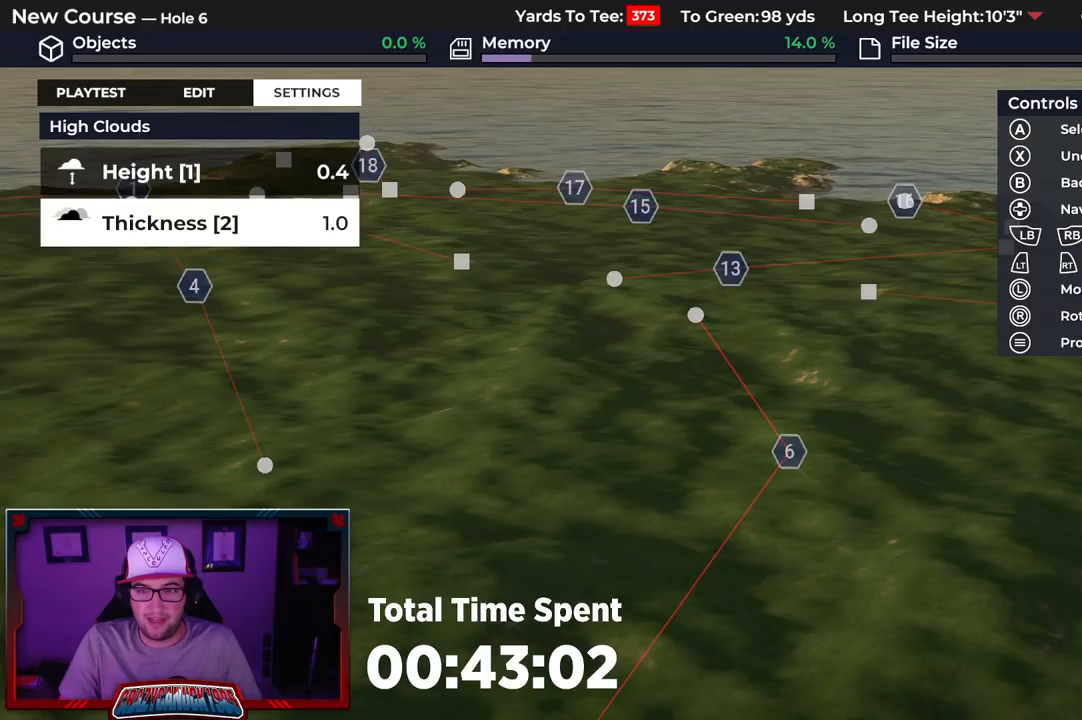
{"buttons": [], "left_stick": "center", "right_stick": "center", "events": [[50, "L2", "down"], [317, "L2", "up"]]}
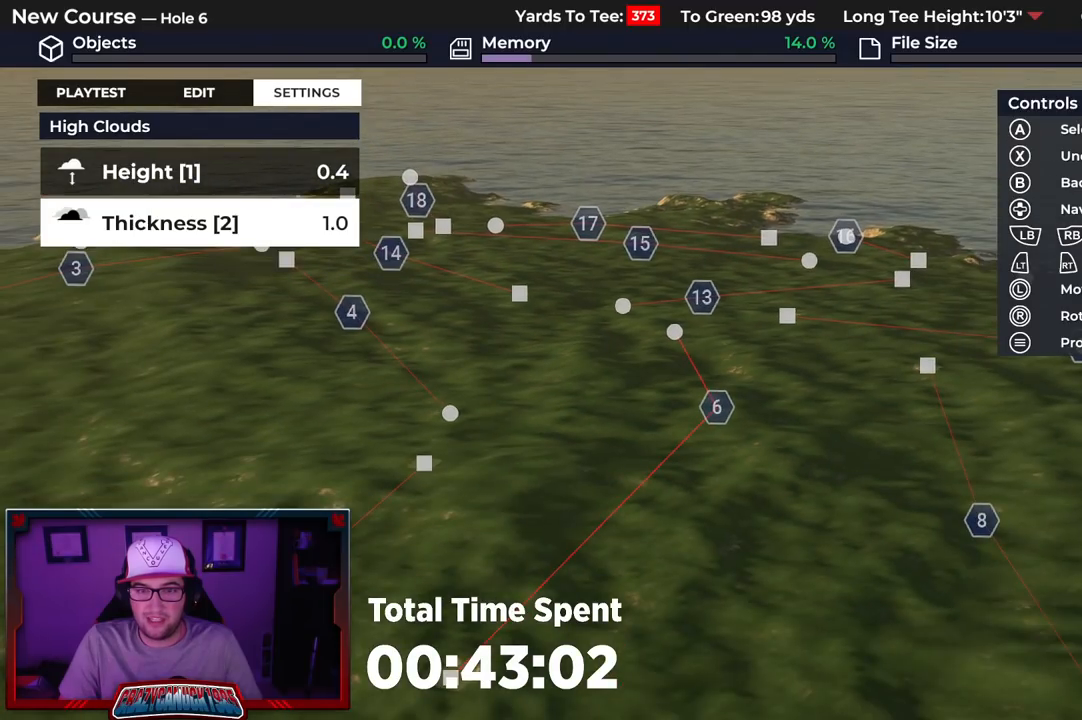
{"buttons": [], "left_stick": "up", "right_stick": "center", "events": [[150, "left_stick", "up"], [183, "right_stick", "up"], [483, "right_stick", "center"]]}
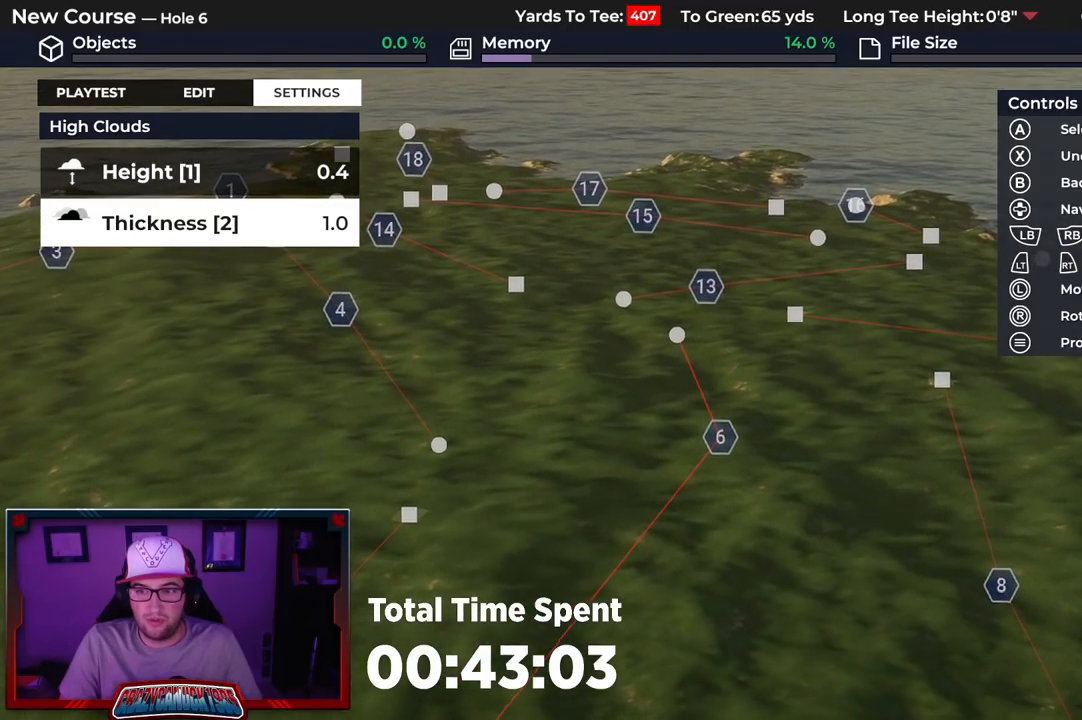
{"buttons": [], "left_stick": "center", "right_stick": "up-left", "events": [[50, "left_stick", "center"], [500, "right_stick", "up-left"]]}
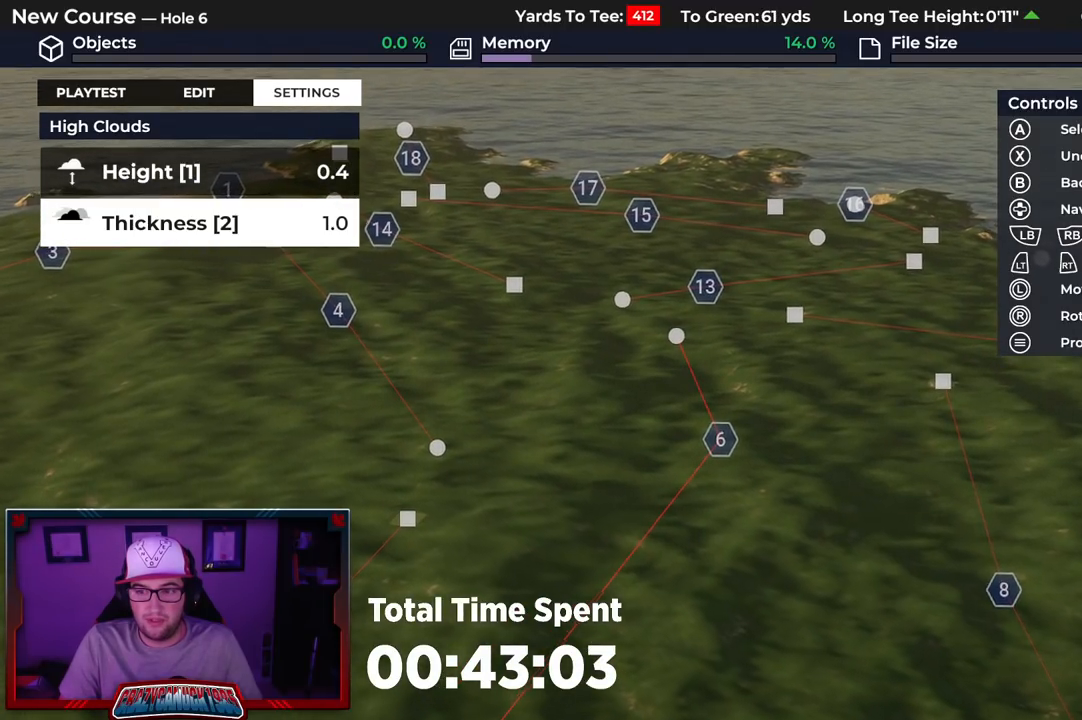
{"buttons": [], "left_stick": "up", "right_stick": "left", "events": [[83, "right_stick", "left"], [450, "left_stick", "up"]]}
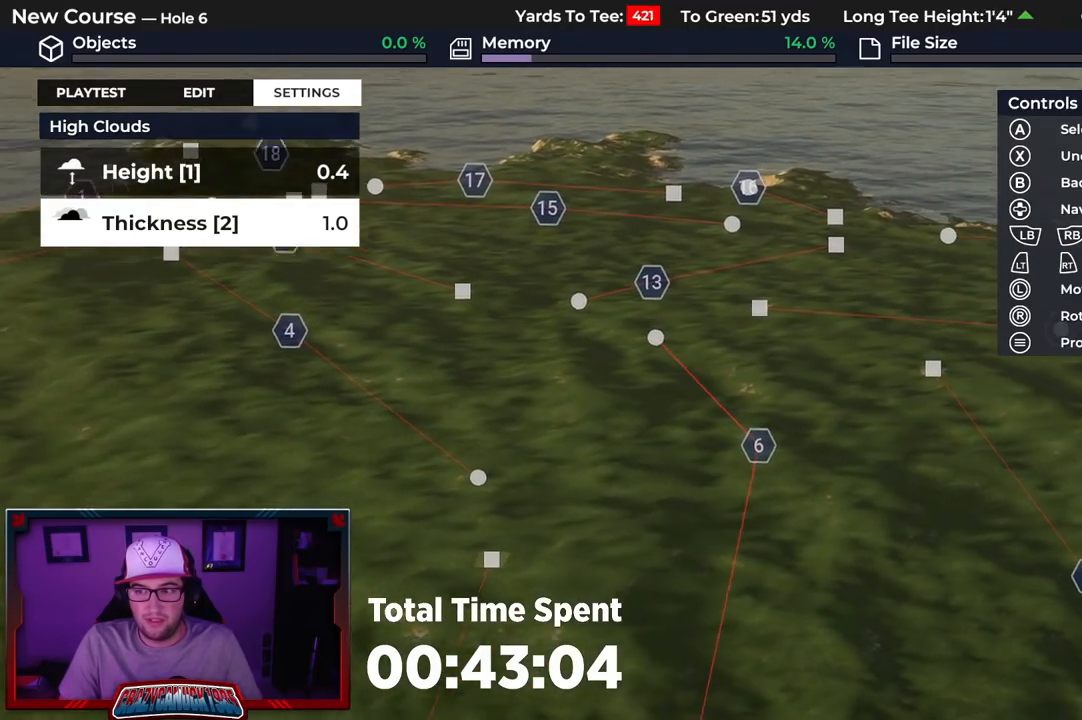
{"buttons": ["R2"], "left_stick": "up", "right_stick": "left", "events": [[333, "R2", "down"]]}
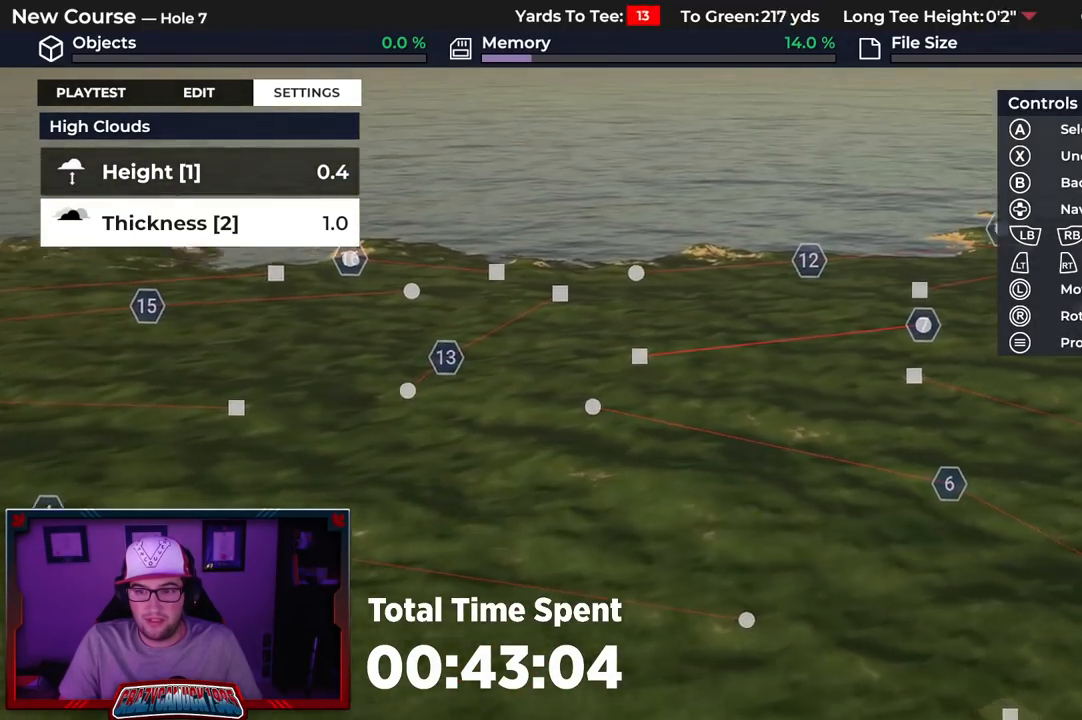
{"buttons": ["R2"], "left_stick": "up-right", "right_stick": "left", "events": [[50, "left_stick", "up-right"]]}
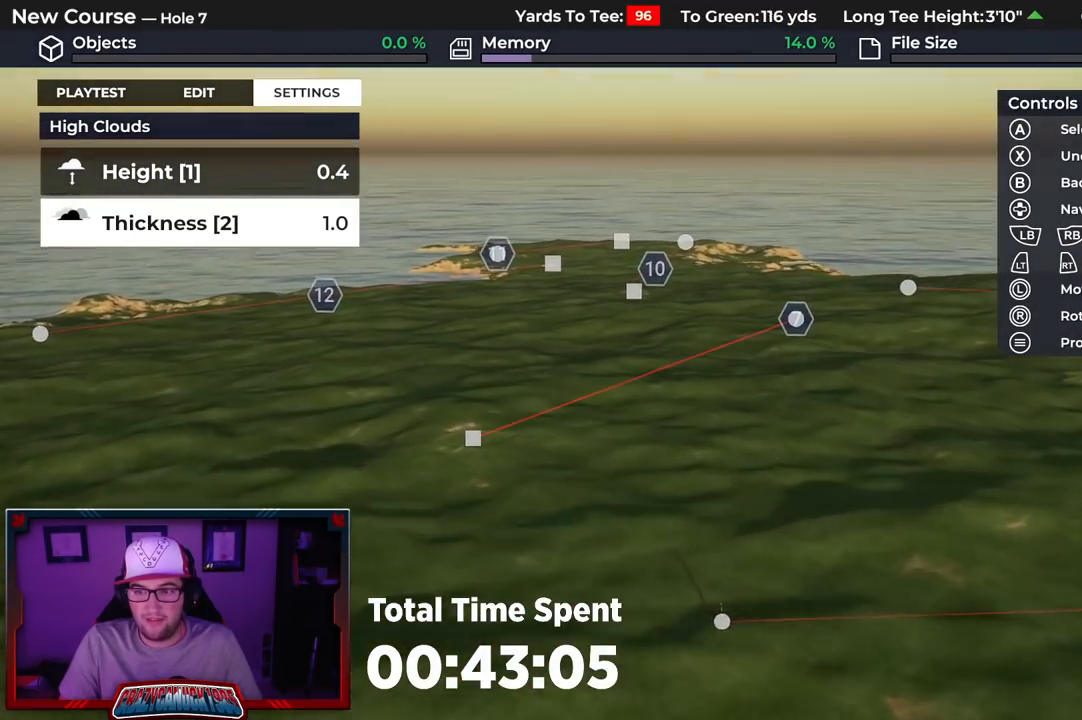
{"buttons": [], "left_stick": "up-right", "right_stick": "left", "events": [[133, "R2", "up"]]}
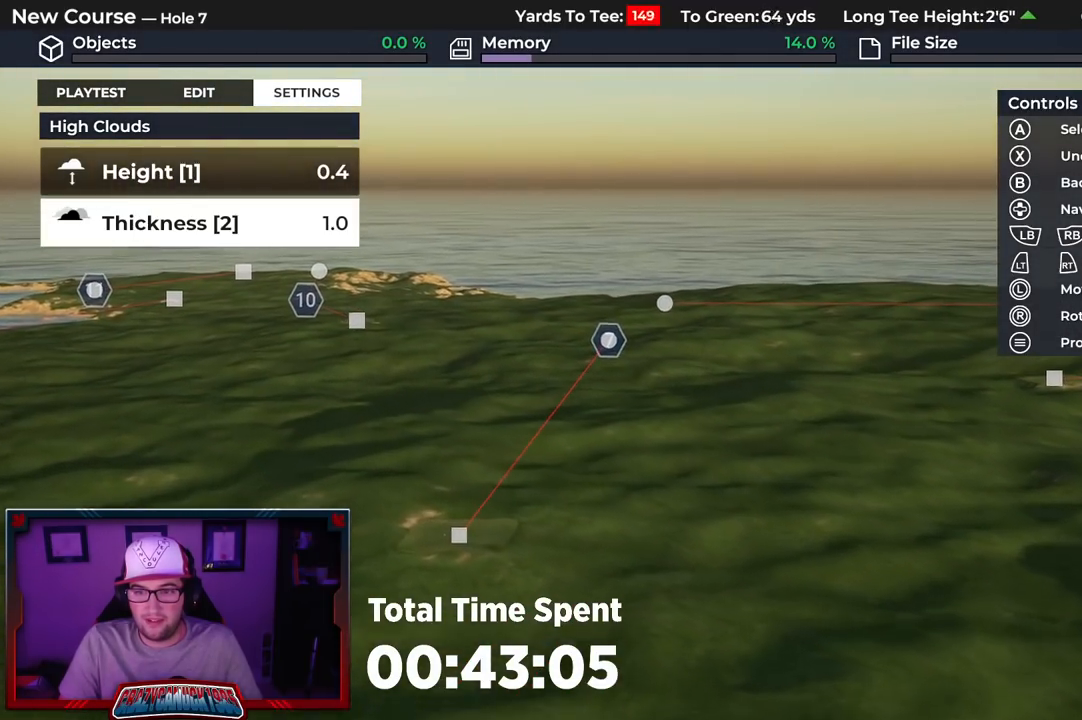
{"buttons": [], "left_stick": "left", "right_stick": "center", "events": [[83, "left_stick", "up"], [183, "left_stick", "center"], [317, "right_stick", "down-left"], [433, "left_stick", "left"], [500, "right_stick", "center"]]}
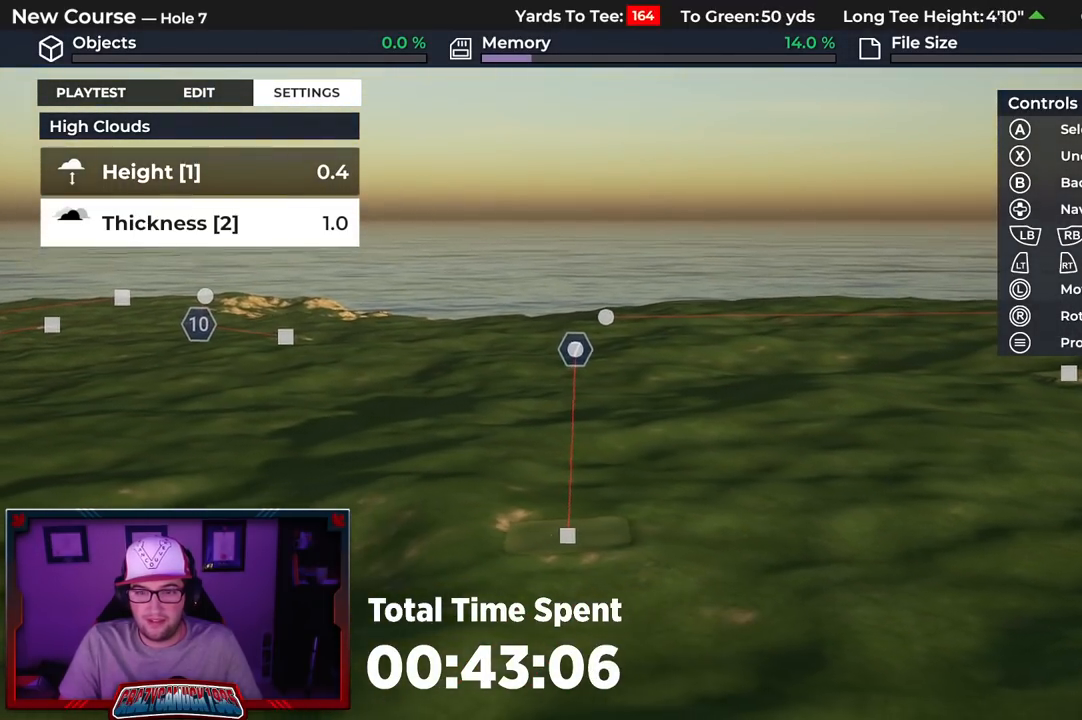
{"buttons": ["R2"], "left_stick": "up", "right_stick": "center", "events": [[17, "left_stick", "up-left"], [267, "left_stick", "up"], [400, "R2", "down"]]}
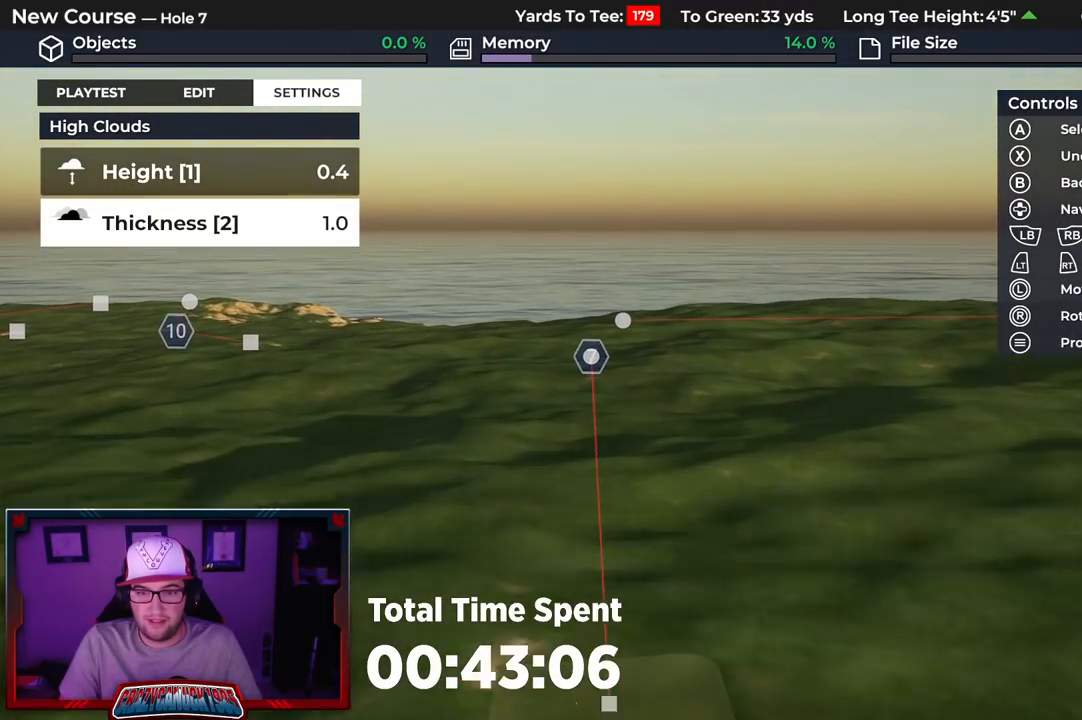
{"buttons": [], "left_stick": "down", "right_stick": "center", "events": [[133, "R2", "up"], [167, "left_stick", "center"], [250, "right_stick", "down"], [367, "left_stick", "down"], [500, "right_stick", "center"]]}
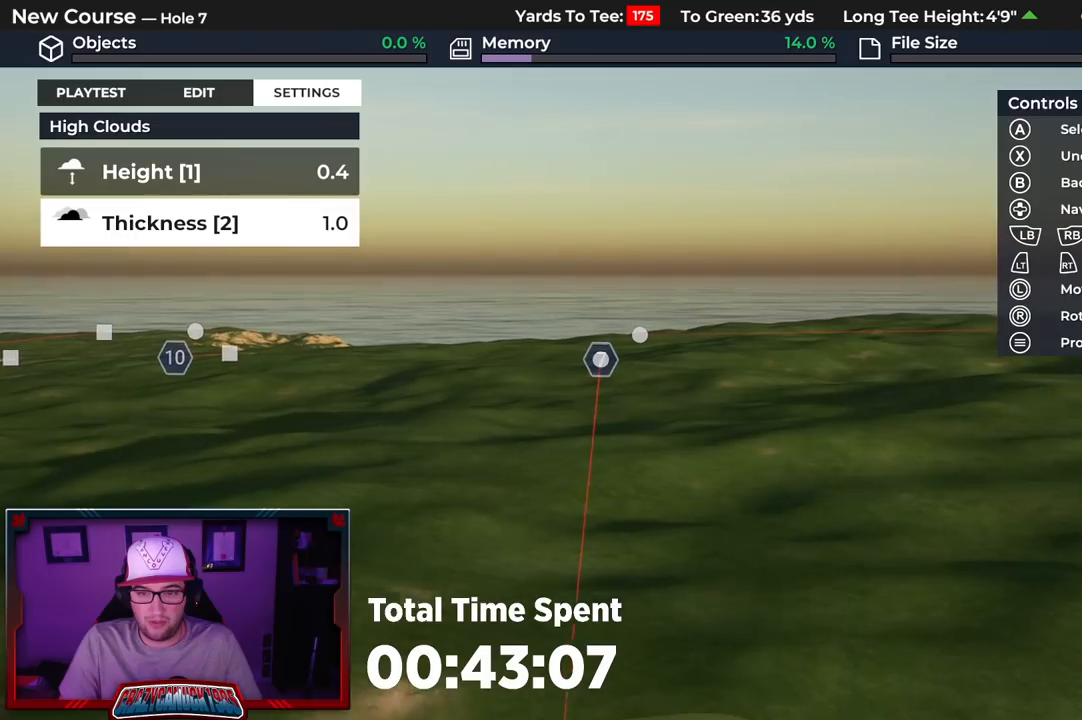
{"buttons": [], "left_stick": "center", "right_stick": "up", "events": [[83, "left_stick", "center"], [417, "right_stick", "up"]]}
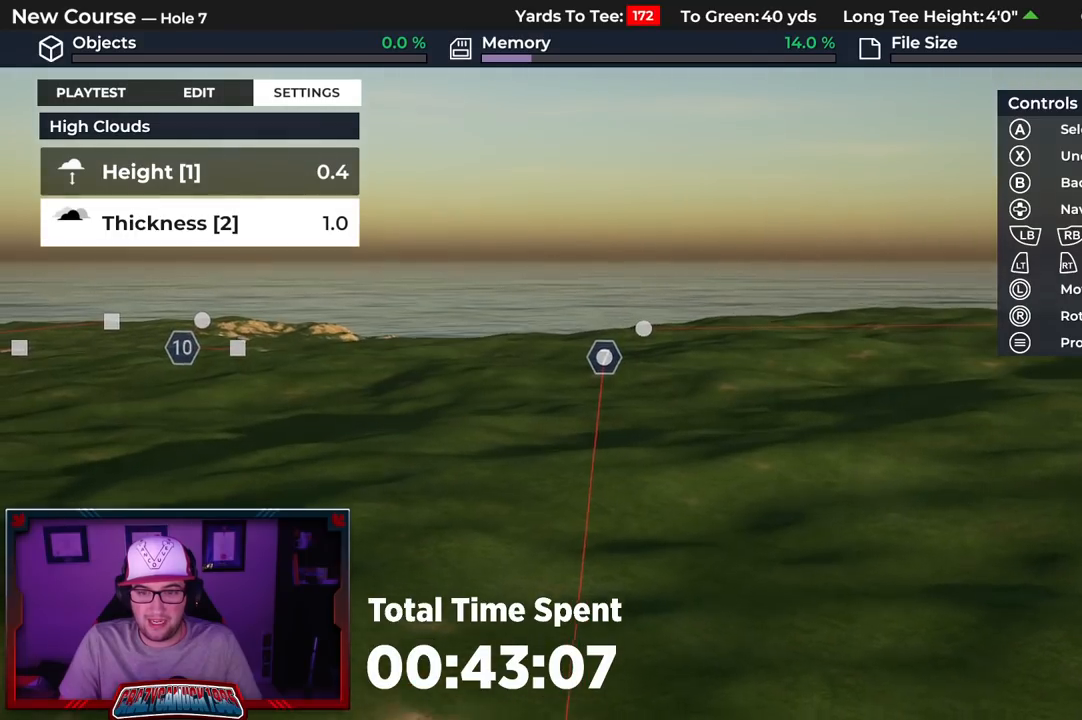
{"buttons": [], "left_stick": "down", "right_stick": "center", "events": [[83, "right_stick", "center"], [467, "left_stick", "down"]]}